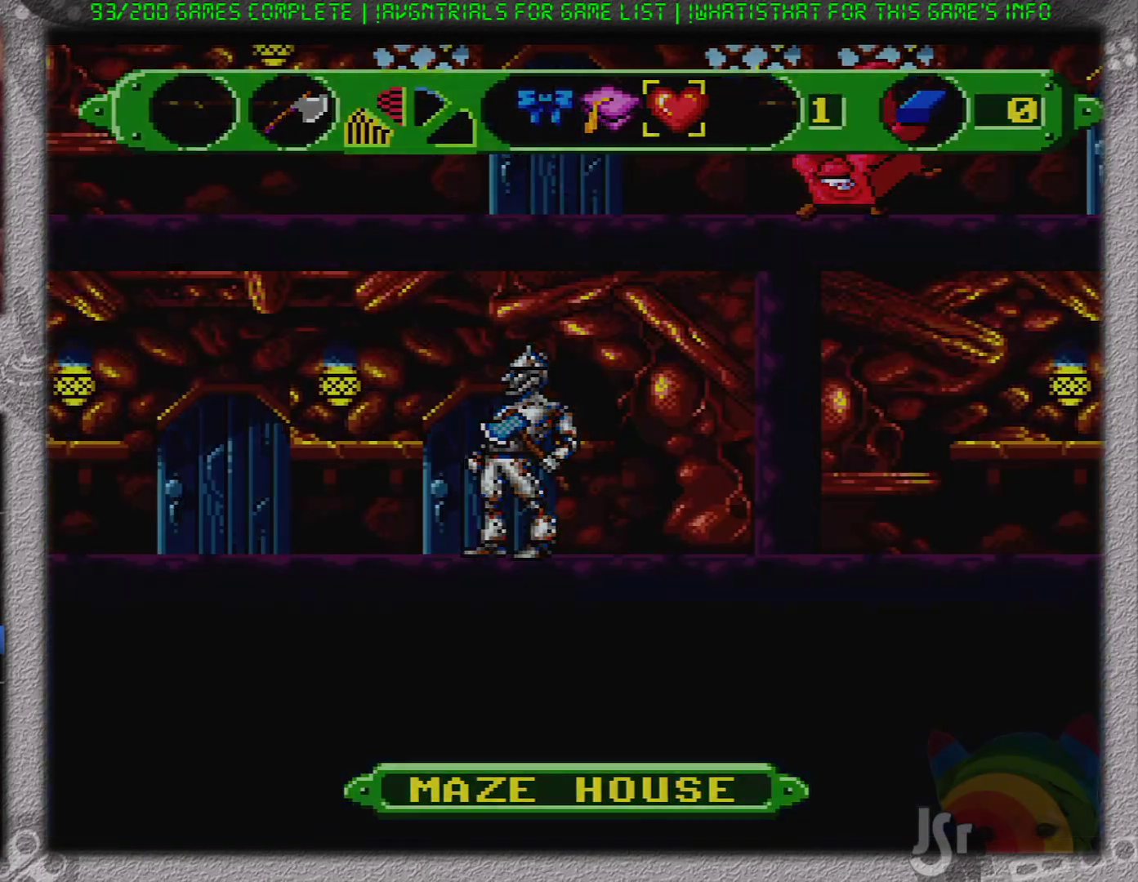
Gameplay with a controller (Nintendo layout); each line is a JSON object with the inputs held at the frame after it. "events" lists button and stick changes between this image and that frame as [ms after this image, input, new state], when the widget could be followed in between. Not read: L1 L3 R1 R3.
{"buttons": ["DPAD_UP", "DPAD_LEFT"], "events": []}
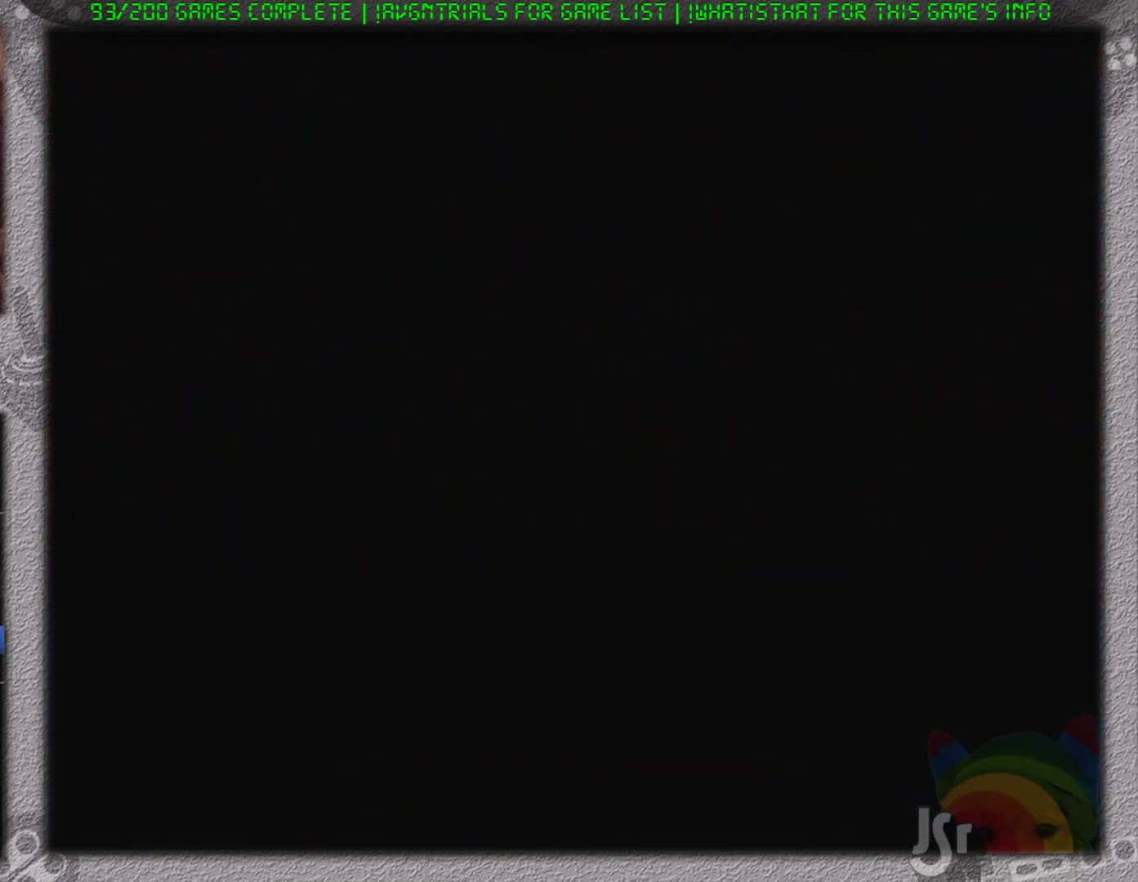
{"buttons": ["DPAD_UP", "DPAD_LEFT"], "events": []}
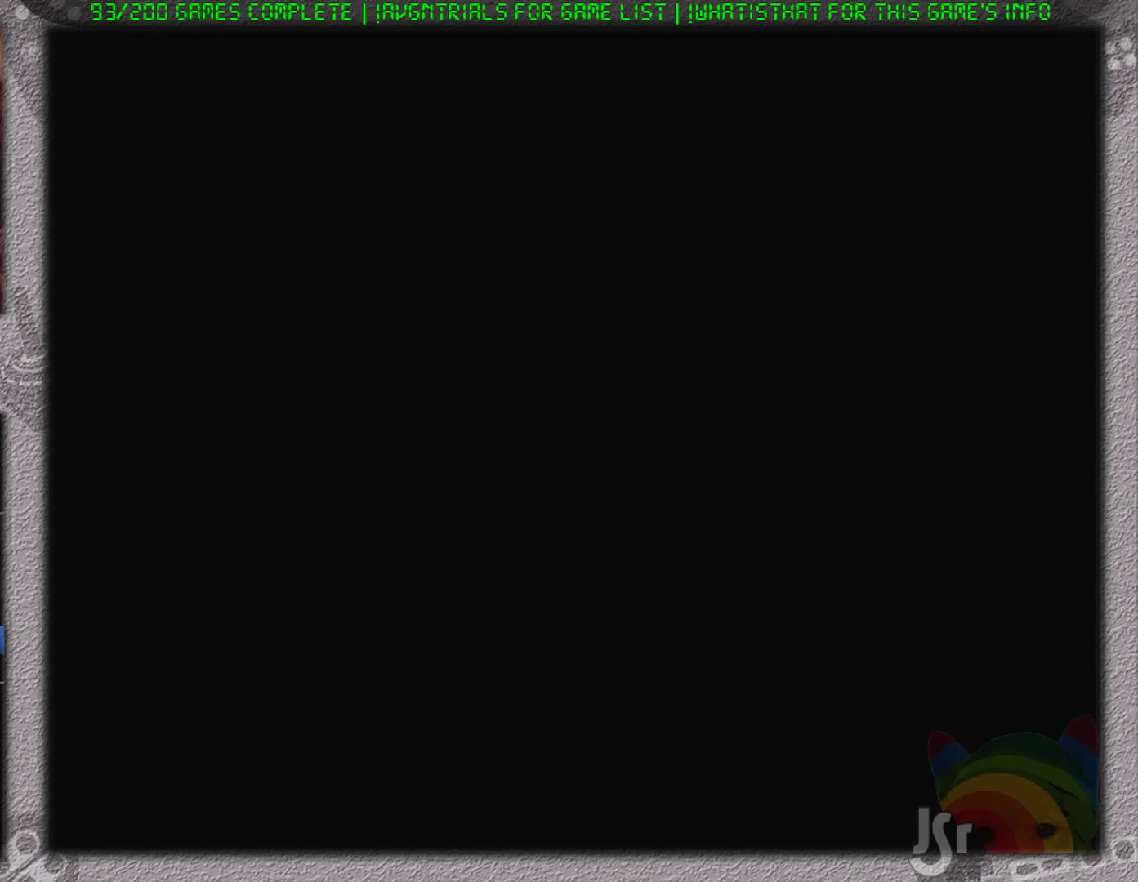
{"buttons": ["DPAD_UP", "DPAD_LEFT"], "events": []}
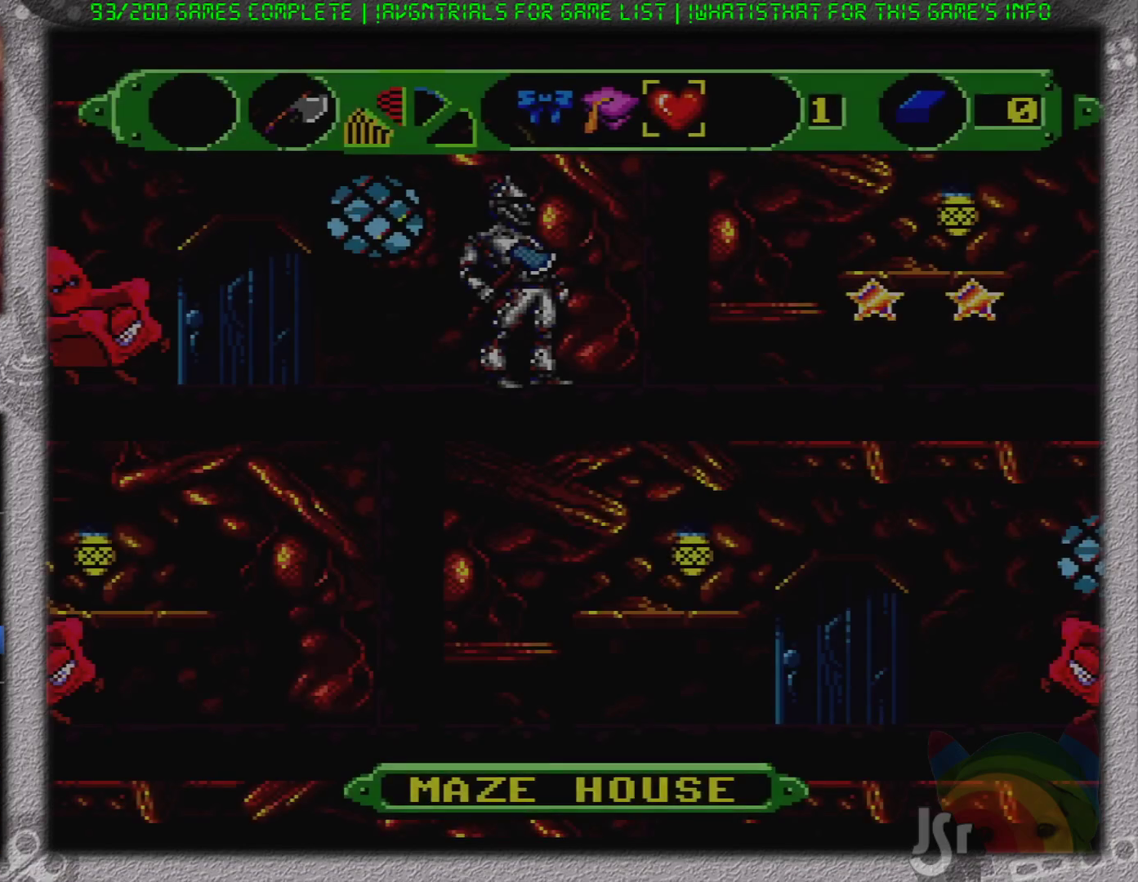
{"buttons": ["DPAD_LEFT"], "events": [[250, "DPAD_LEFT", "up"], [283, "DPAD_LEFT", "down"], [283, "DPAD_UP", "up"]]}
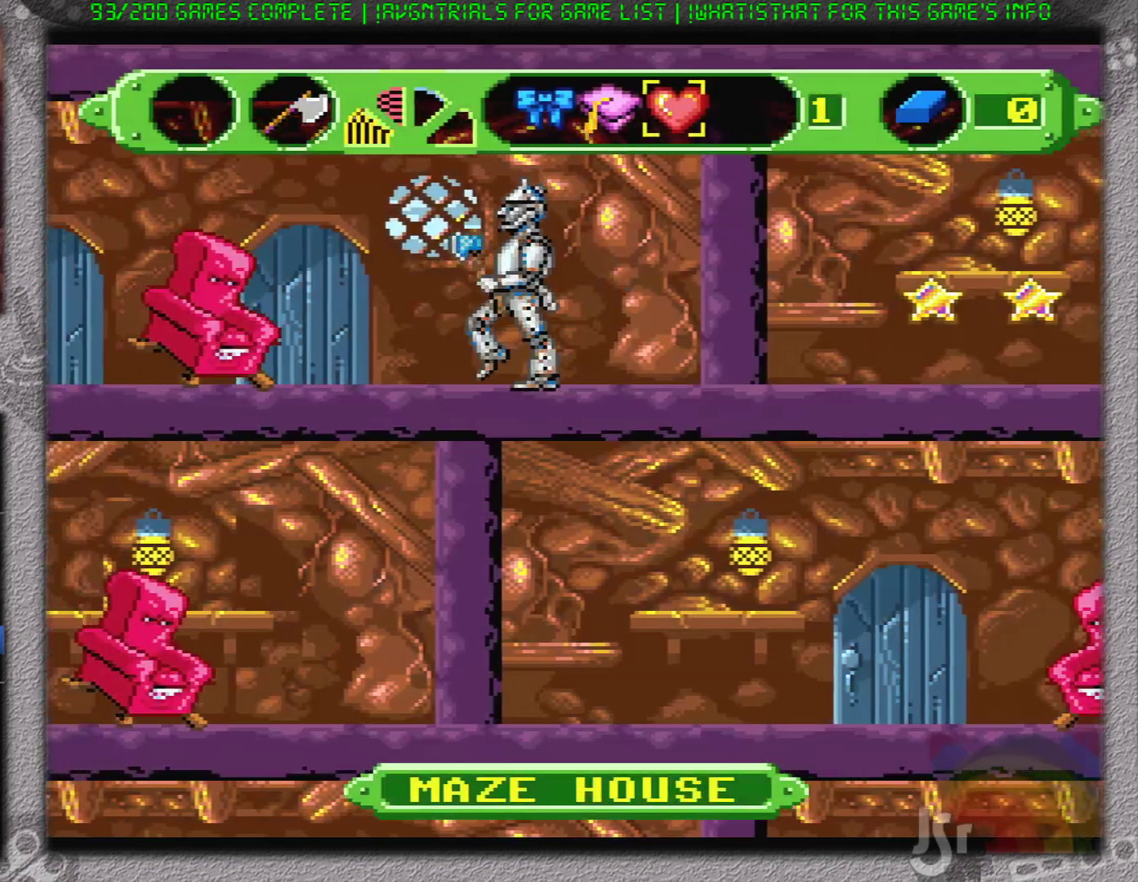
{"buttons": ["DPAD_LEFT"], "events": []}
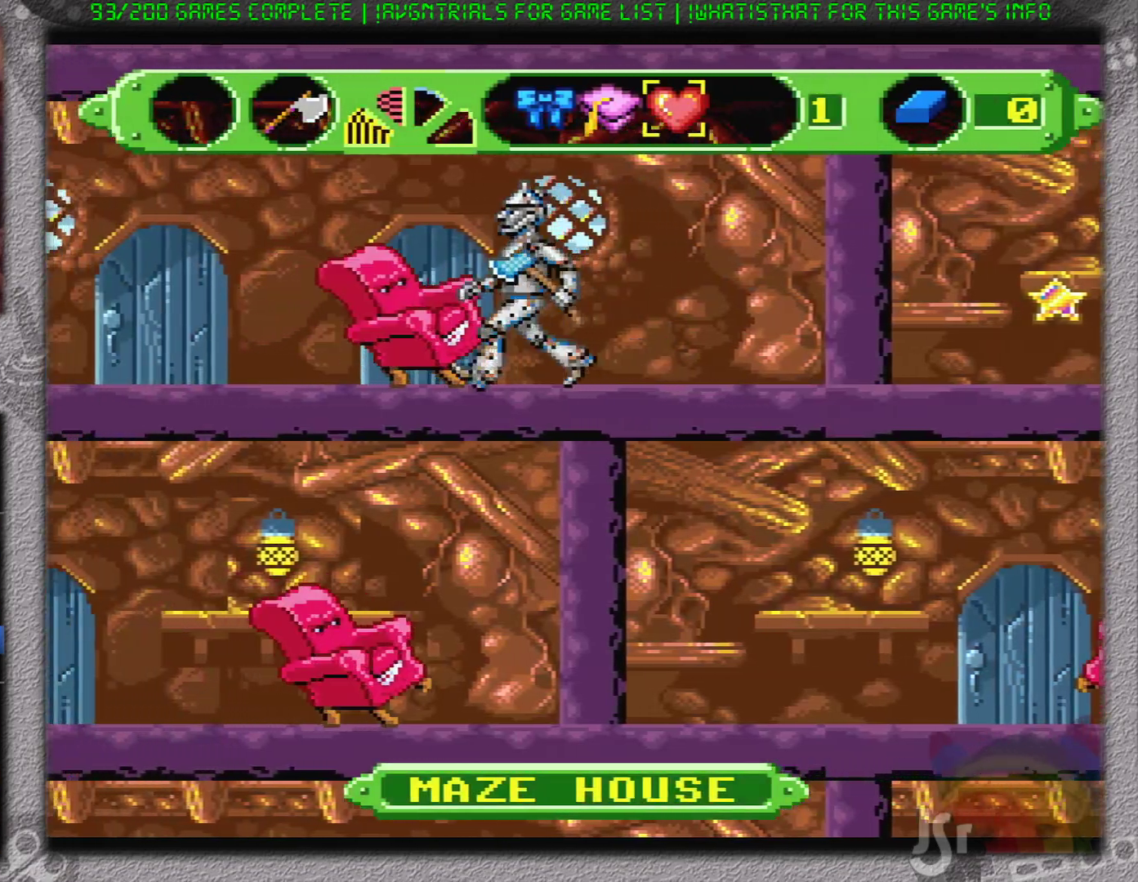
{"buttons": ["DPAD_LEFT"], "events": []}
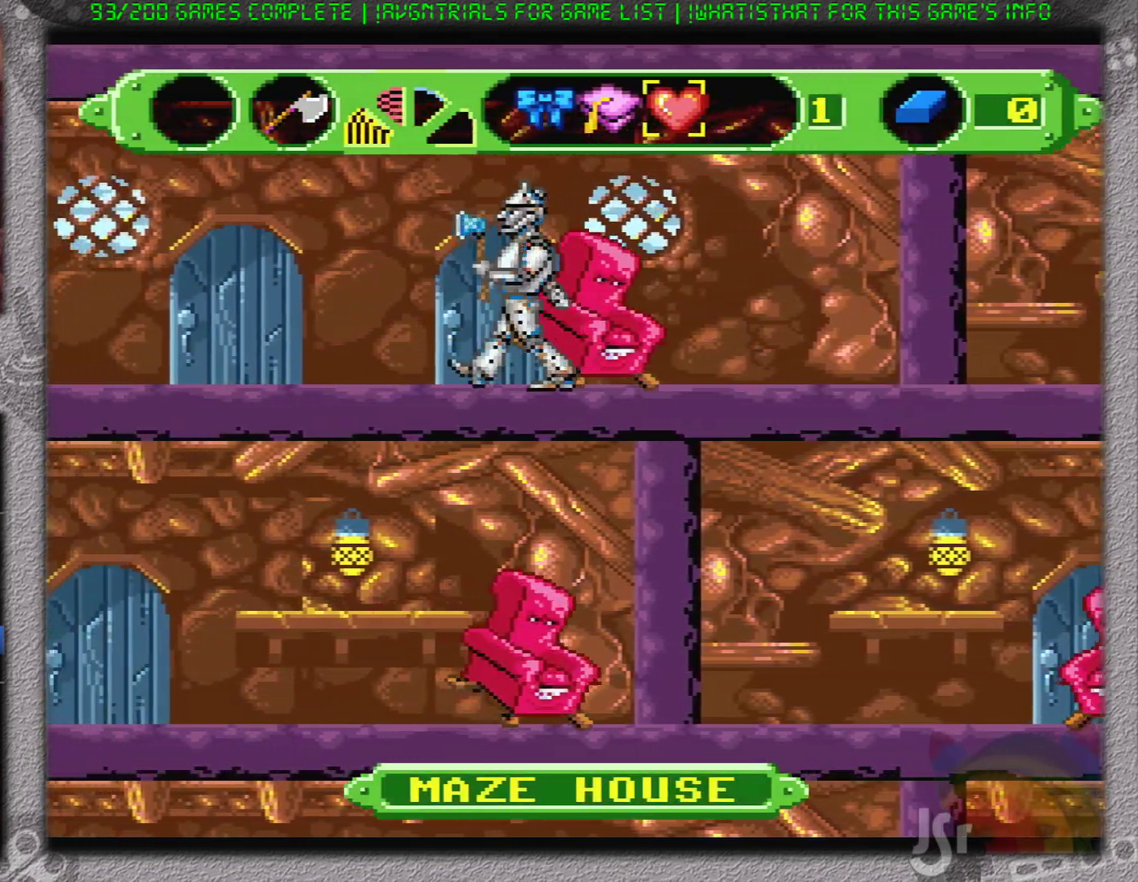
{"buttons": ["DPAD_LEFT"], "events": []}
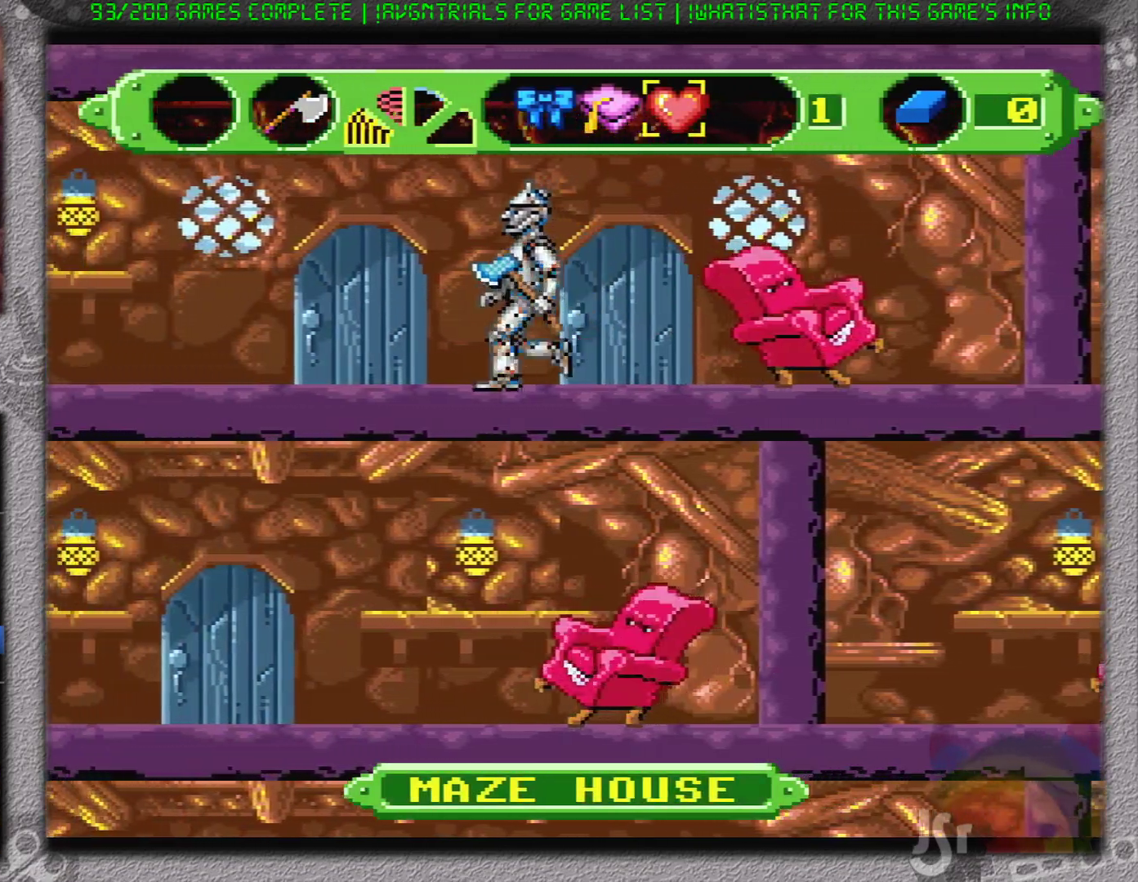
{"buttons": ["DPAD_LEFT"], "events": []}
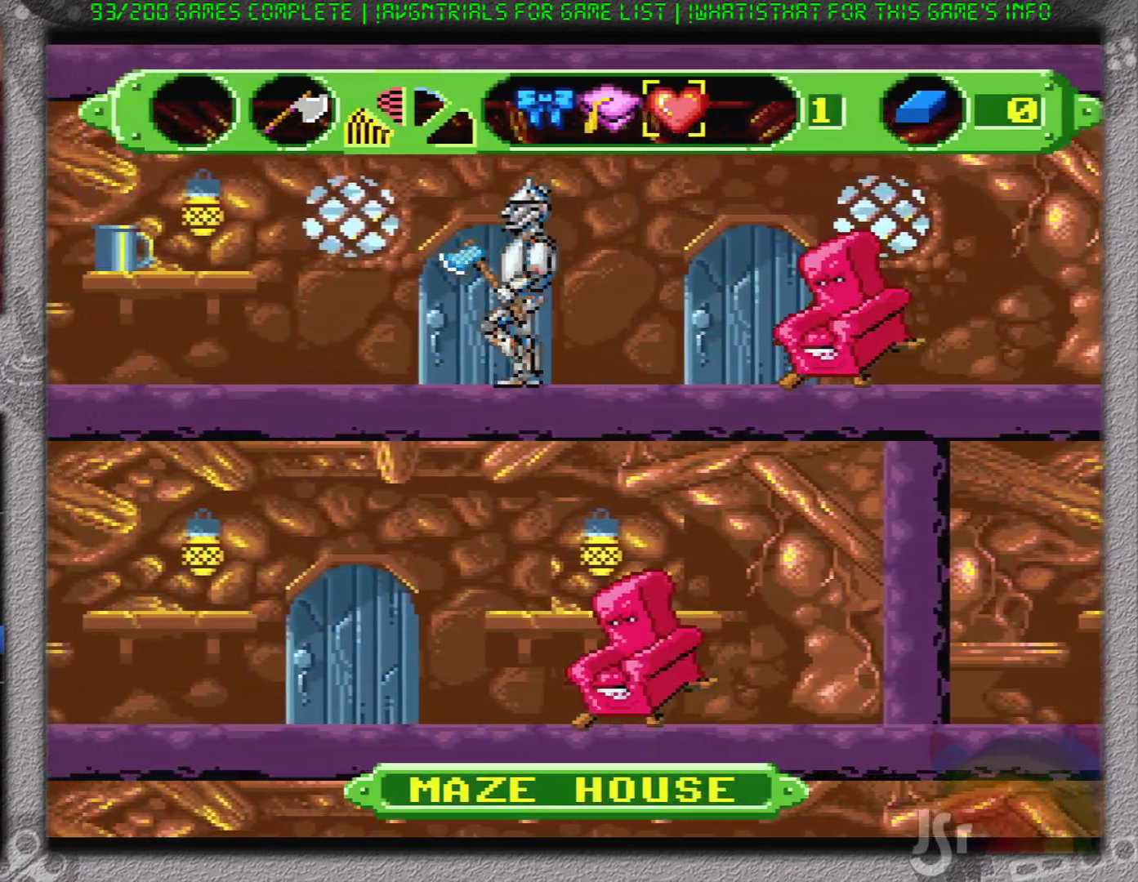
{"buttons": ["DPAD_UP", "DPAD_LEFT"], "events": [[217, "DPAD_UP", "down"]]}
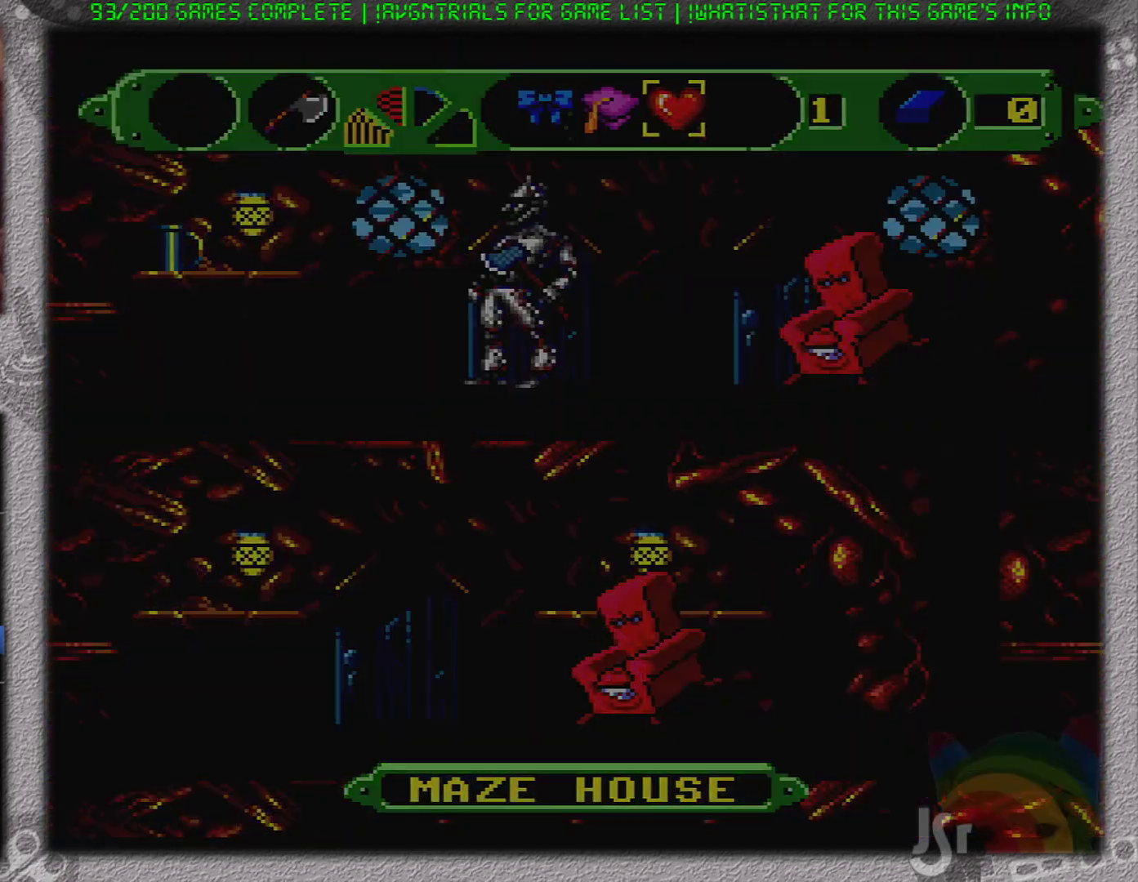
{"buttons": ["DPAD_UP", "DPAD_LEFT"], "events": []}
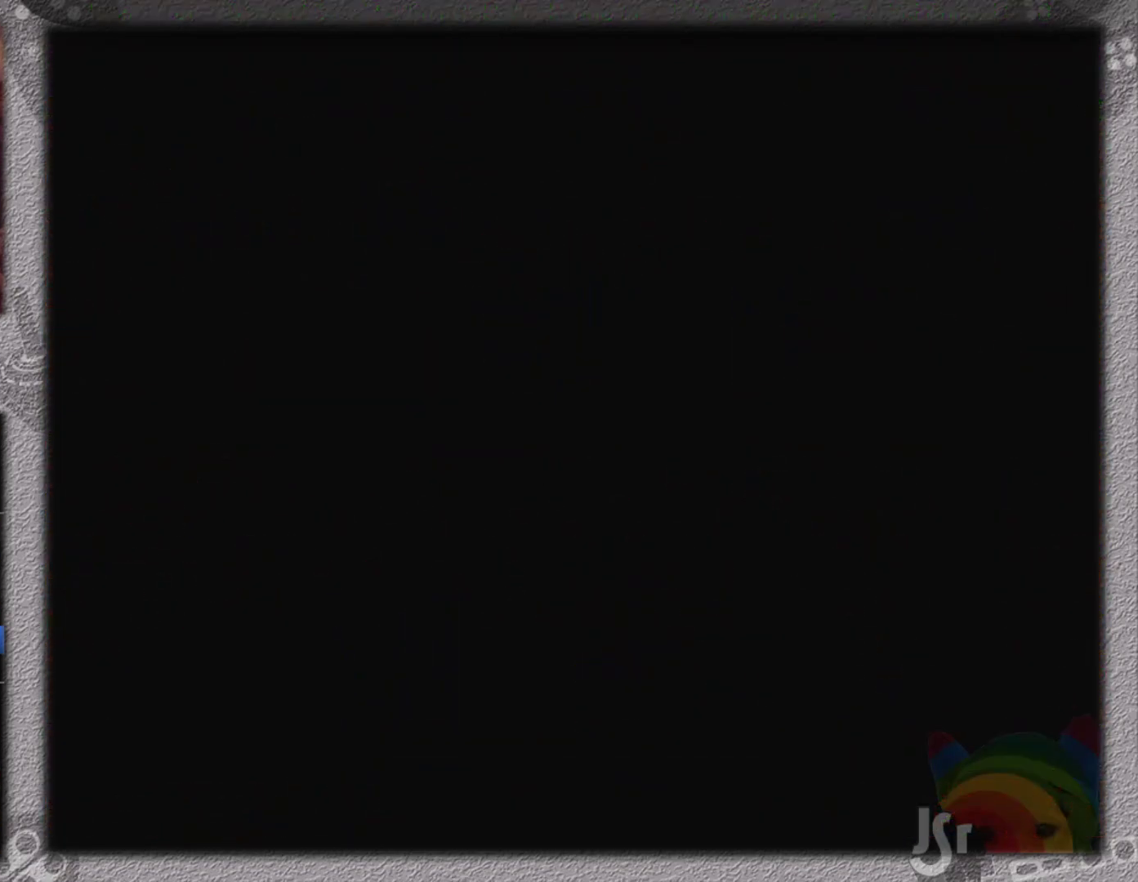
{"buttons": ["DPAD_UP", "DPAD_LEFT"], "events": []}
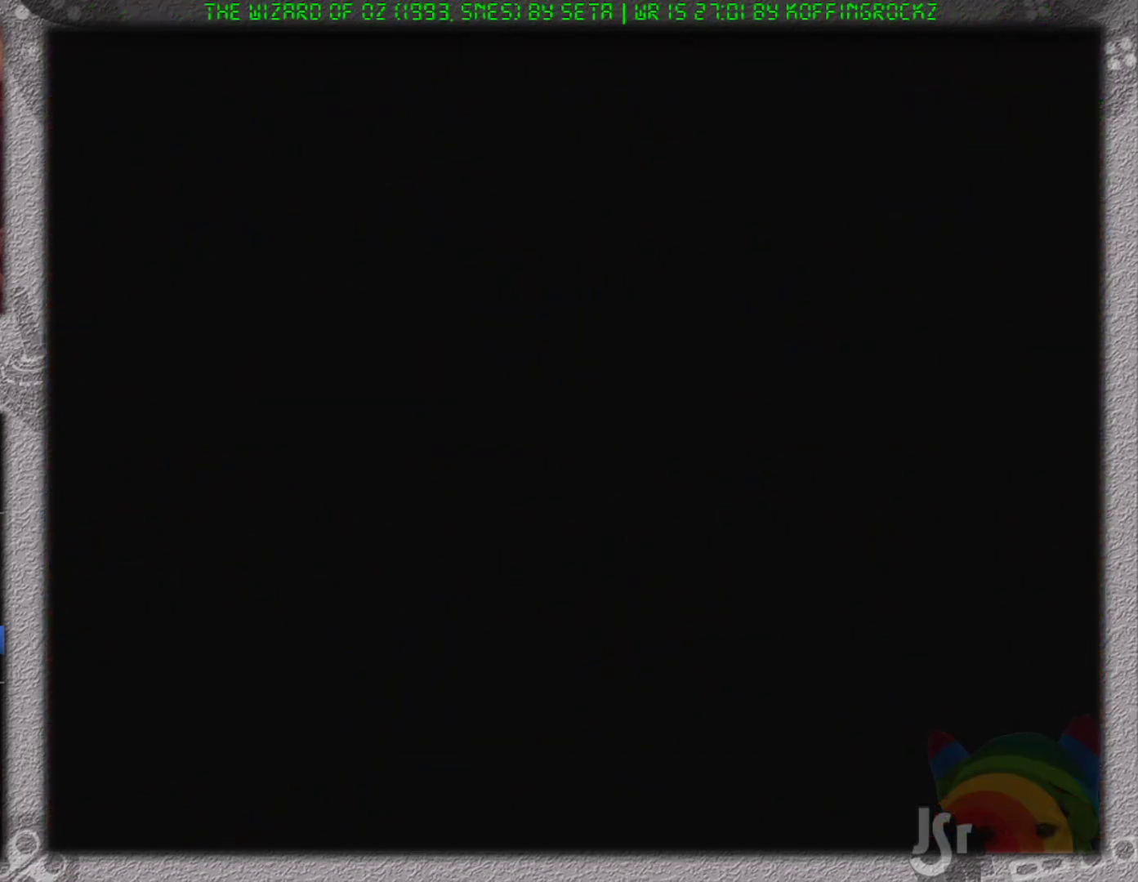
{"buttons": ["DPAD_UP", "DPAD_LEFT"], "events": []}
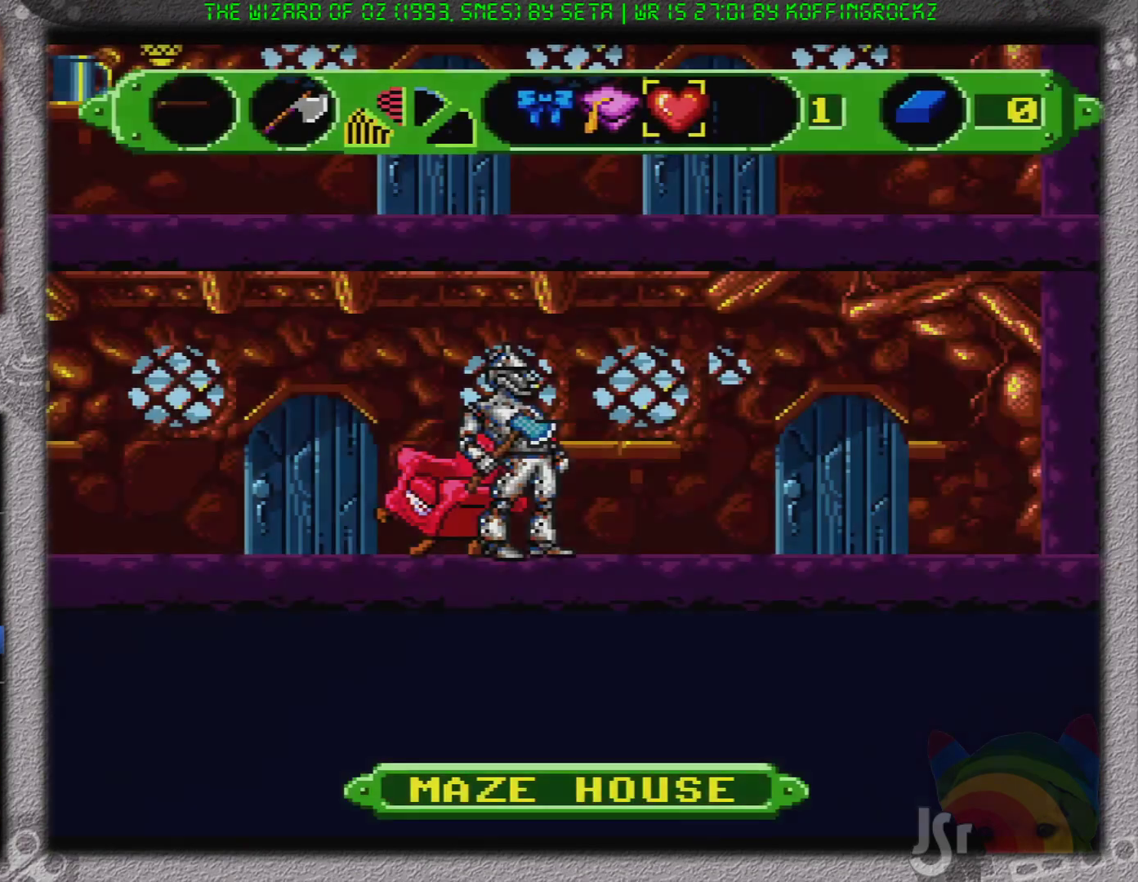
{"buttons": ["DPAD_LEFT"], "events": [[134, "DPAD_LEFT", "up"], [167, "DPAD_LEFT", "down"], [167, "DPAD_UP", "up"]]}
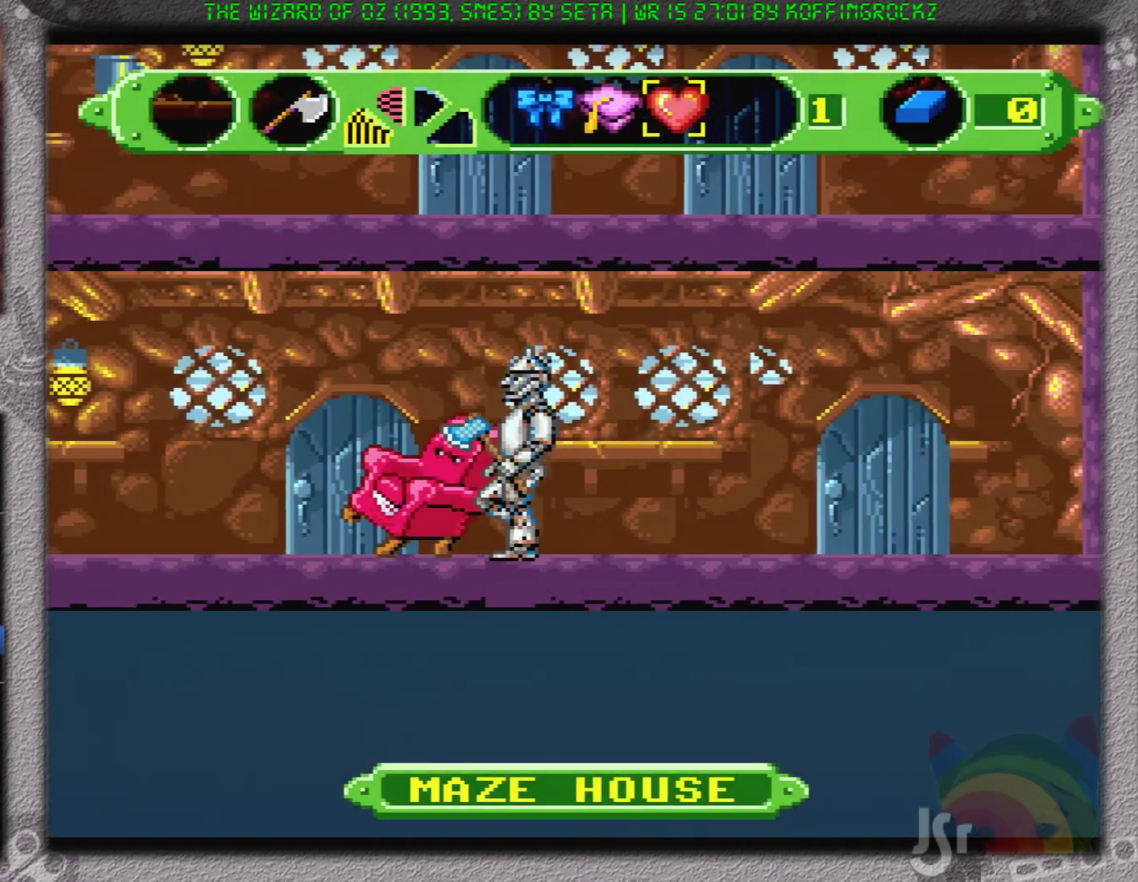
{"buttons": ["DPAD_LEFT"], "events": [[133, "A", "down"], [133, "DPAD_LEFT", "up"], [283, "A", "up"], [350, "DPAD_LEFT", "down"]]}
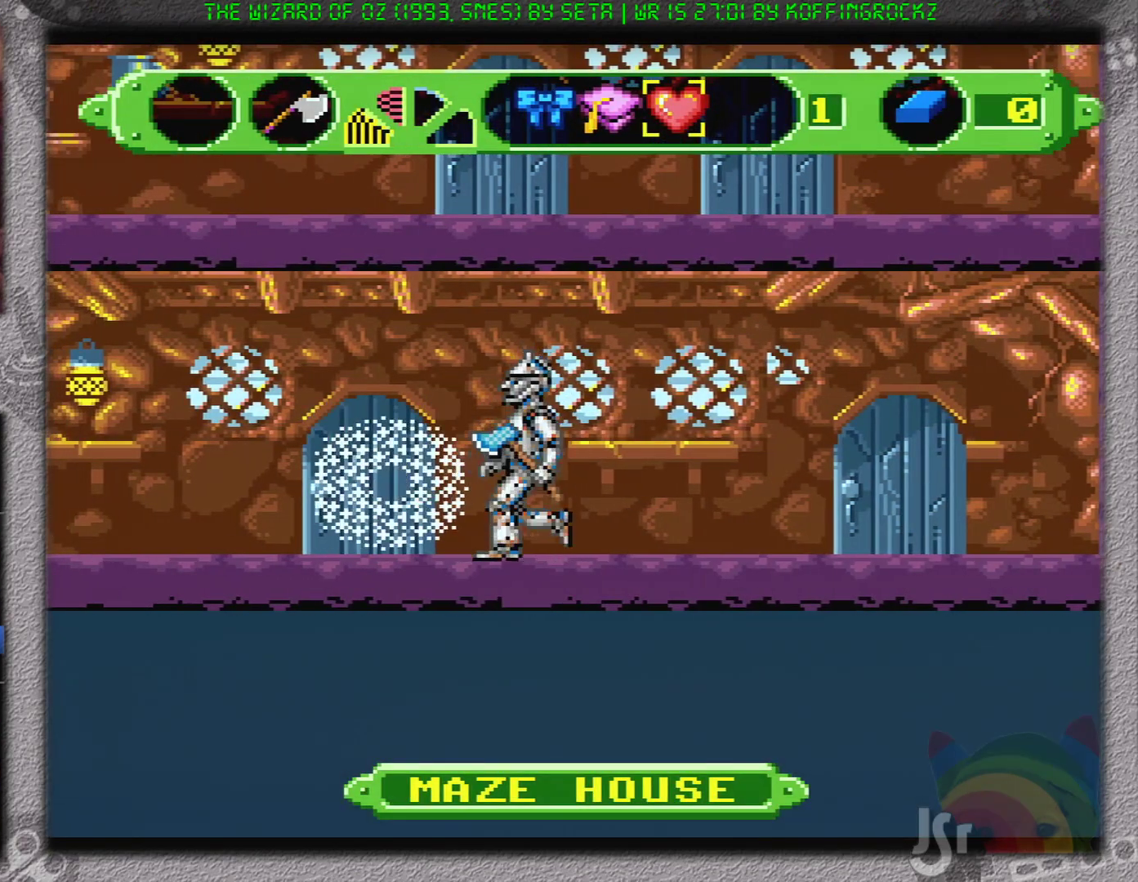
{"buttons": ["DPAD_LEFT"], "events": []}
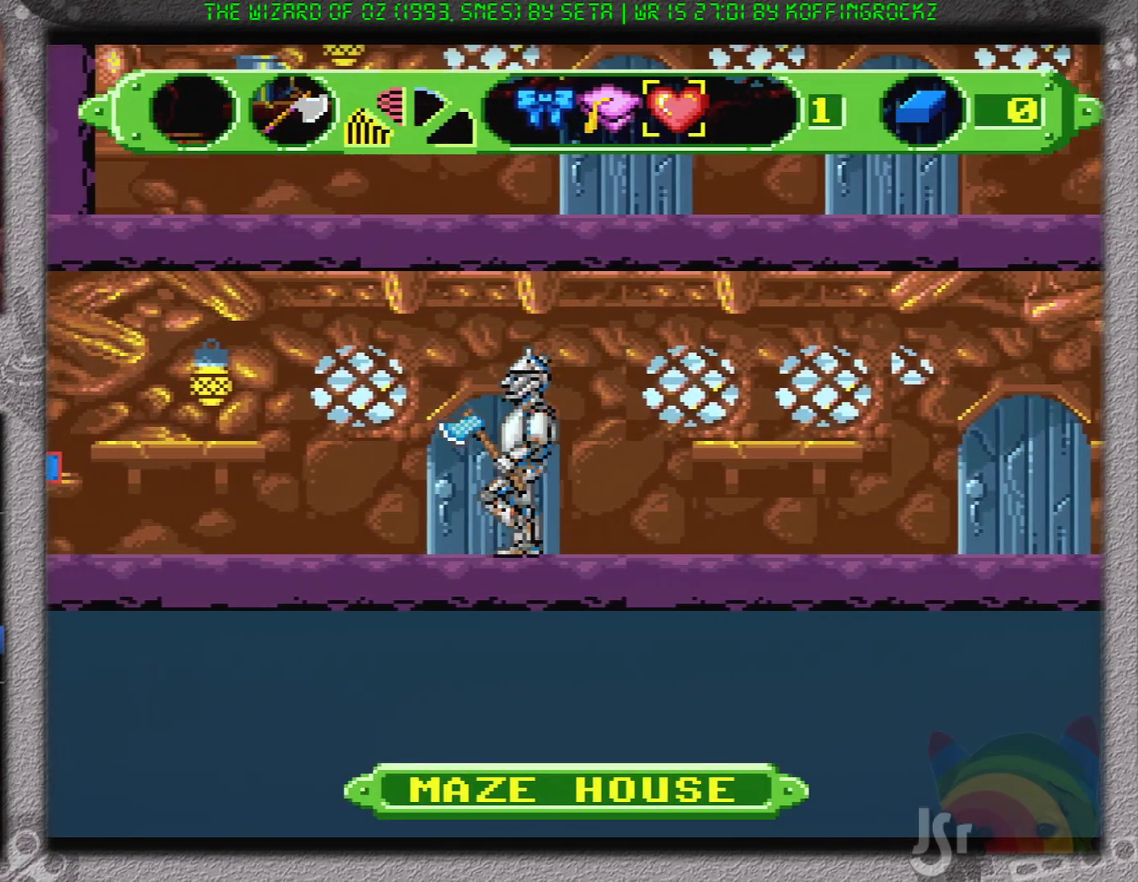
{"buttons": ["DPAD_LEFT"], "events": []}
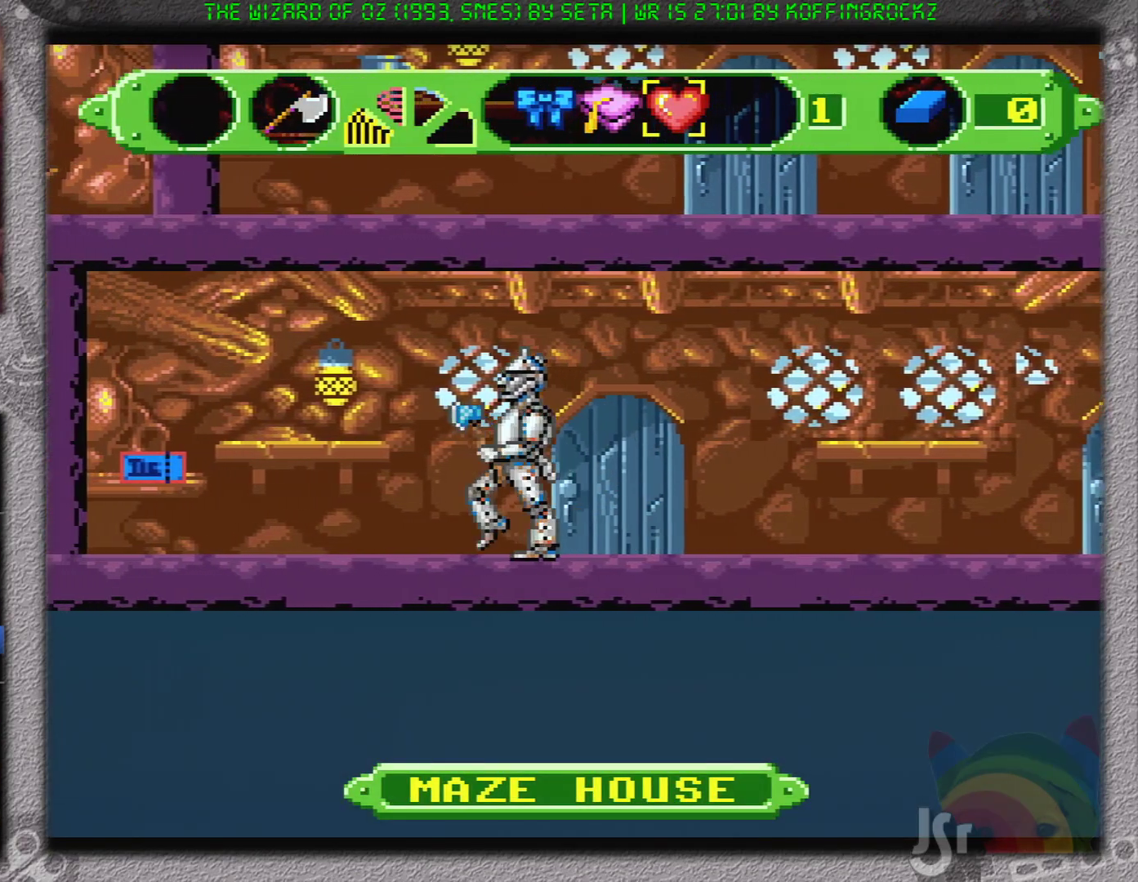
{"buttons": ["DPAD_LEFT"], "events": []}
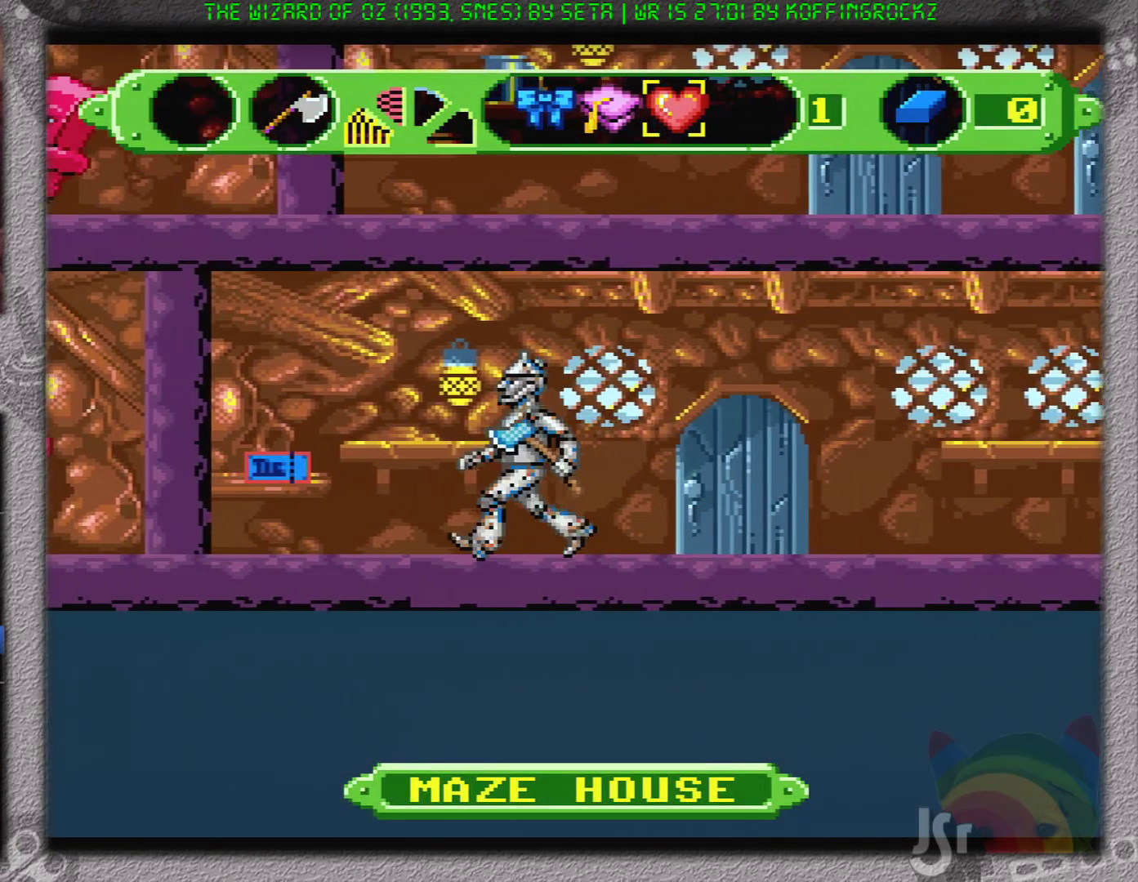
{"buttons": ["DPAD_LEFT"], "events": []}
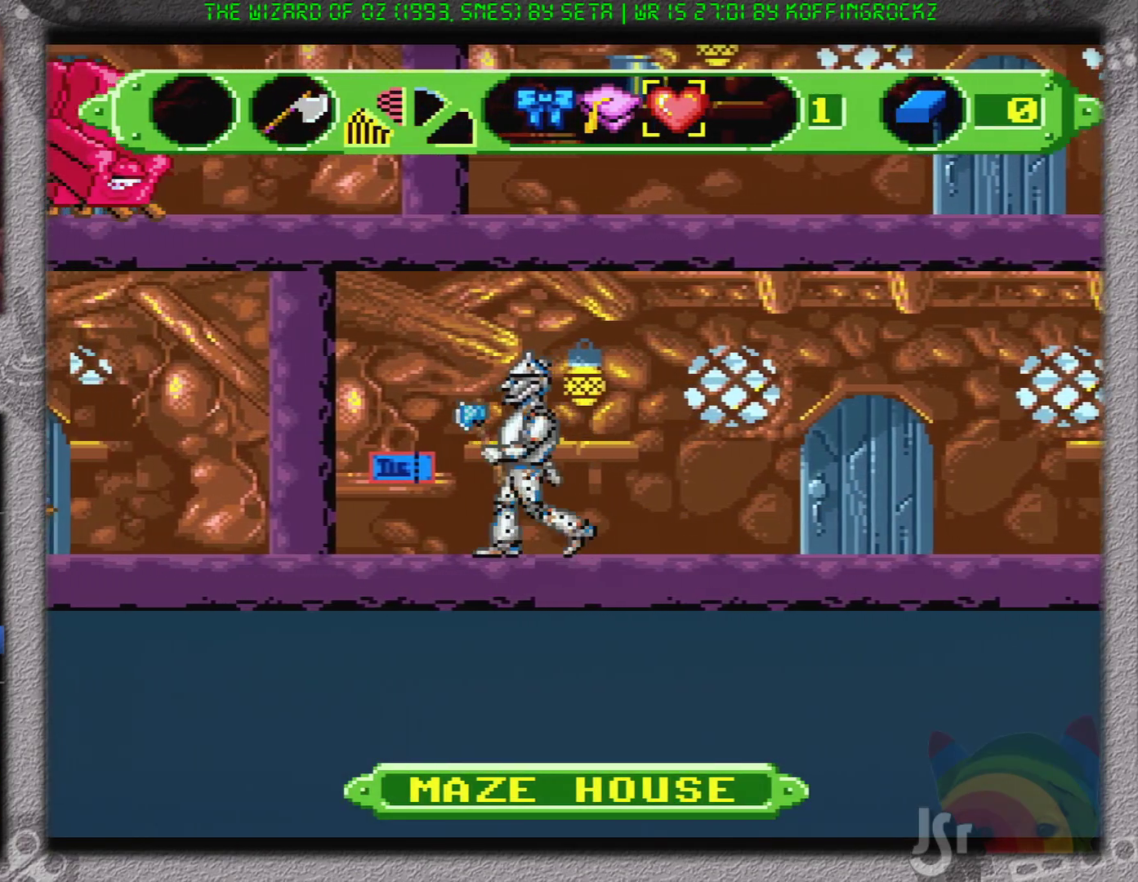
{"buttons": ["DPAD_RIGHT"], "events": [[434, "DPAD_LEFT", "up"], [434, "DPAD_RIGHT", "down"]]}
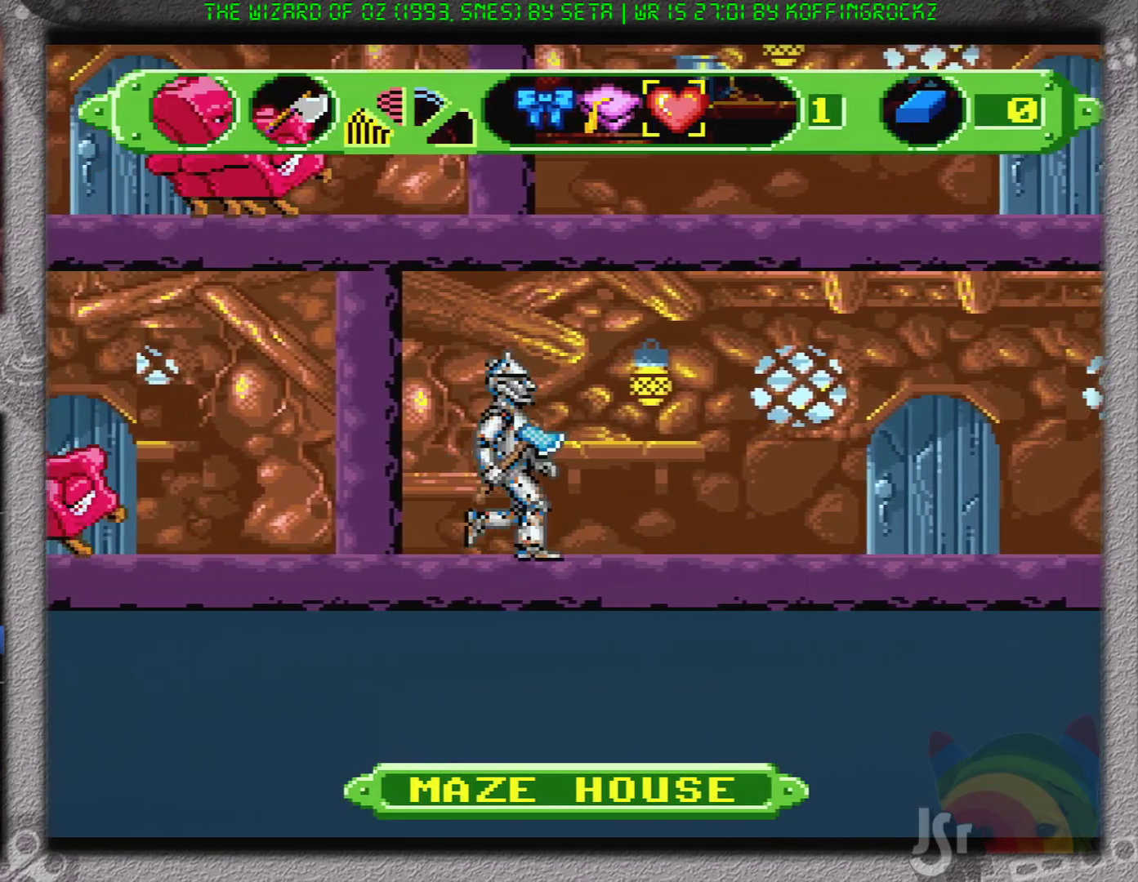
{"buttons": ["DPAD_RIGHT"], "events": []}
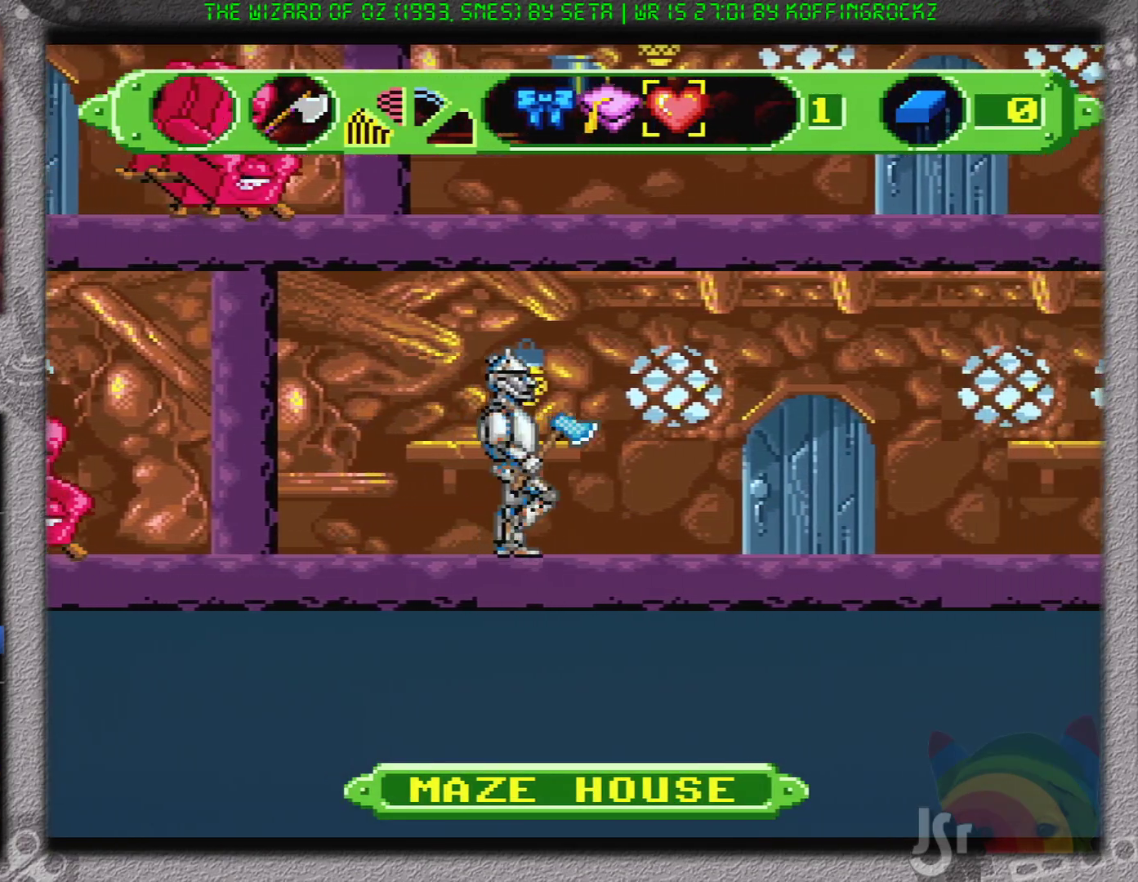
{"buttons": ["DPAD_RIGHT"], "events": []}
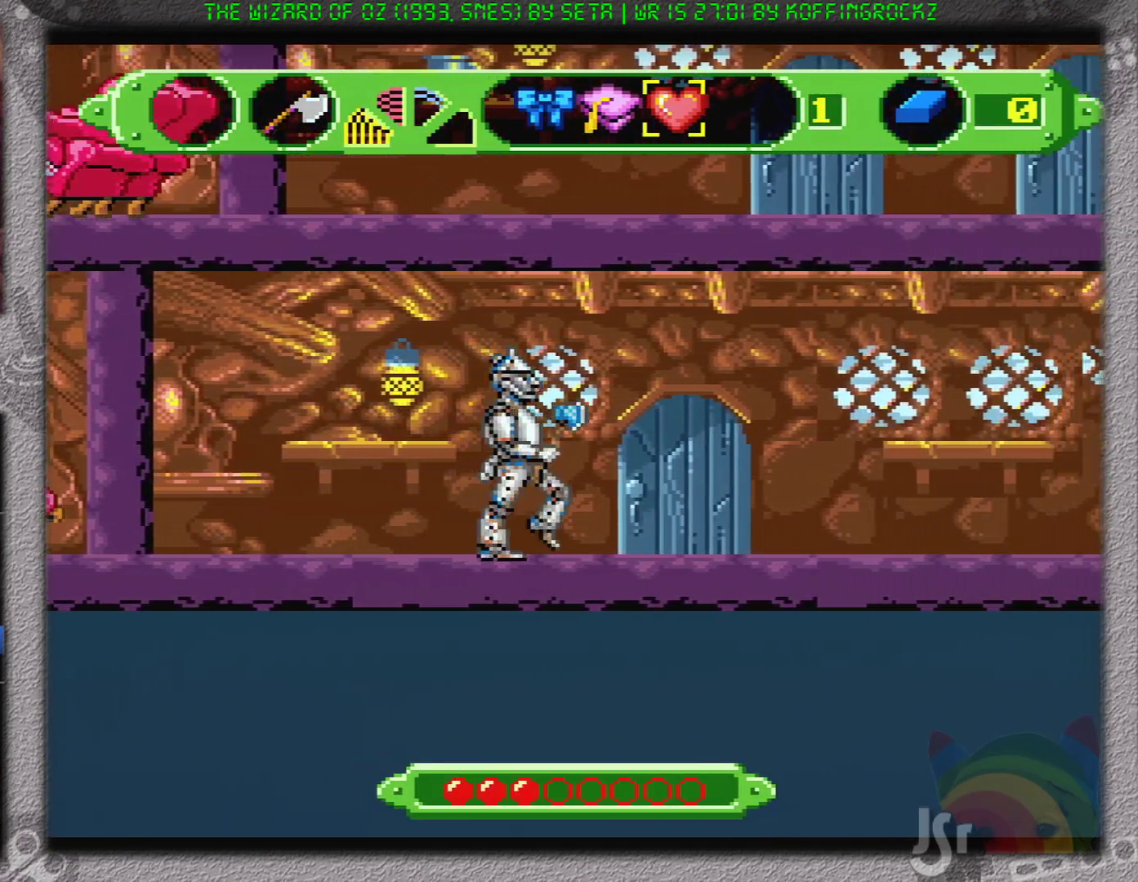
{"buttons": ["DPAD_RIGHT"], "events": []}
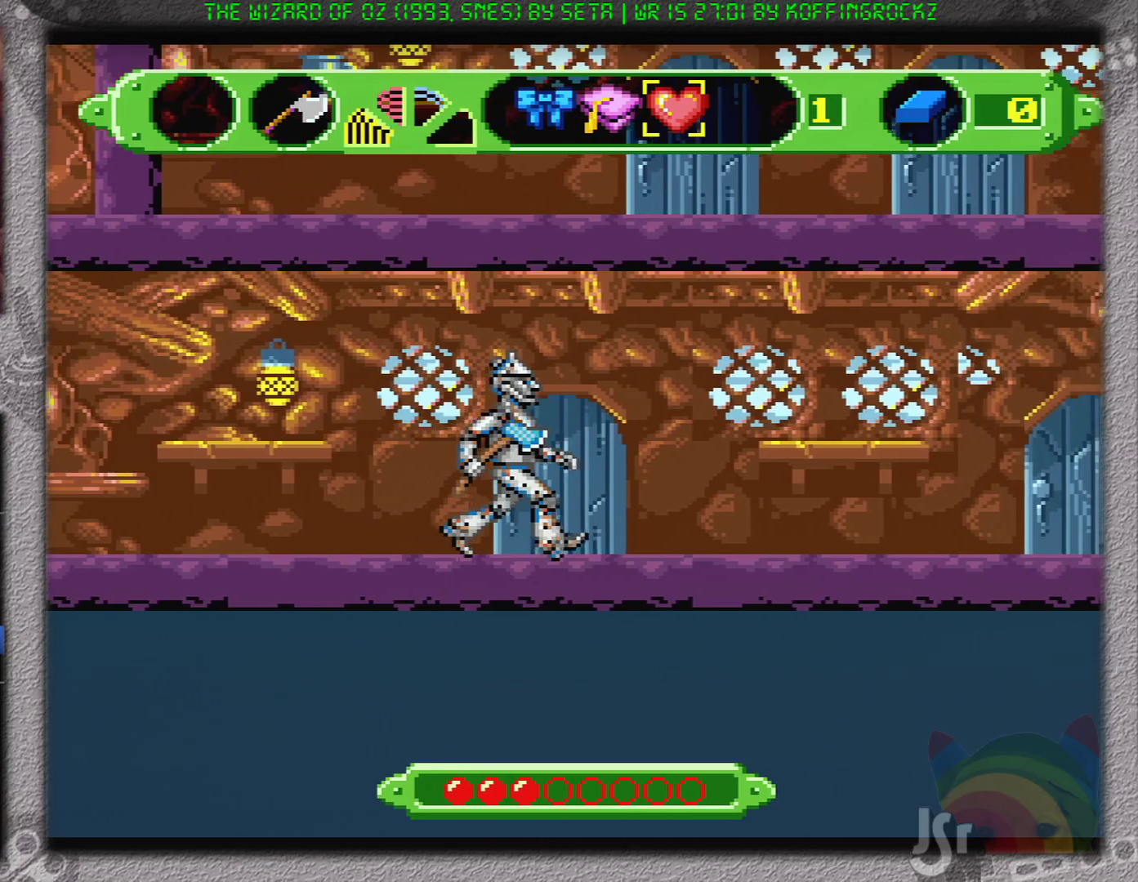
{"buttons": ["DPAD_RIGHT"], "events": []}
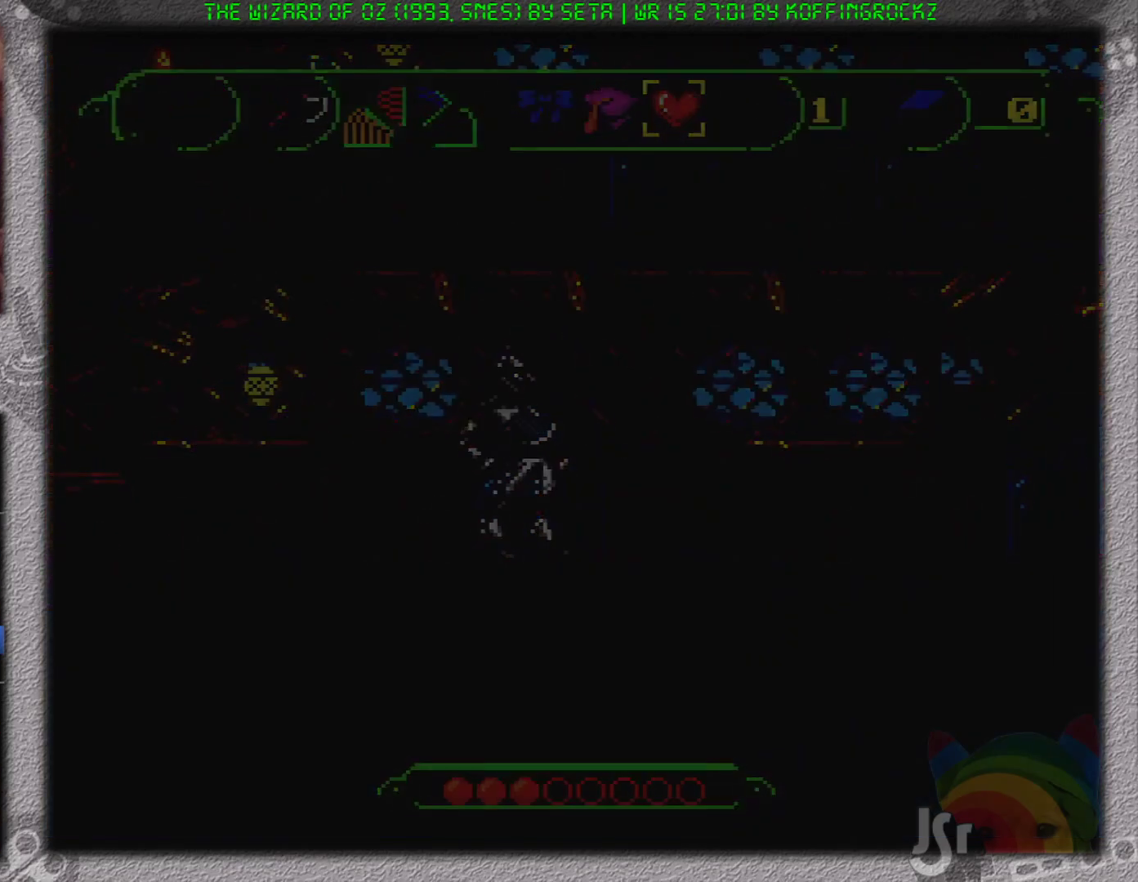
{"buttons": ["DPAD_RIGHT"], "events": []}
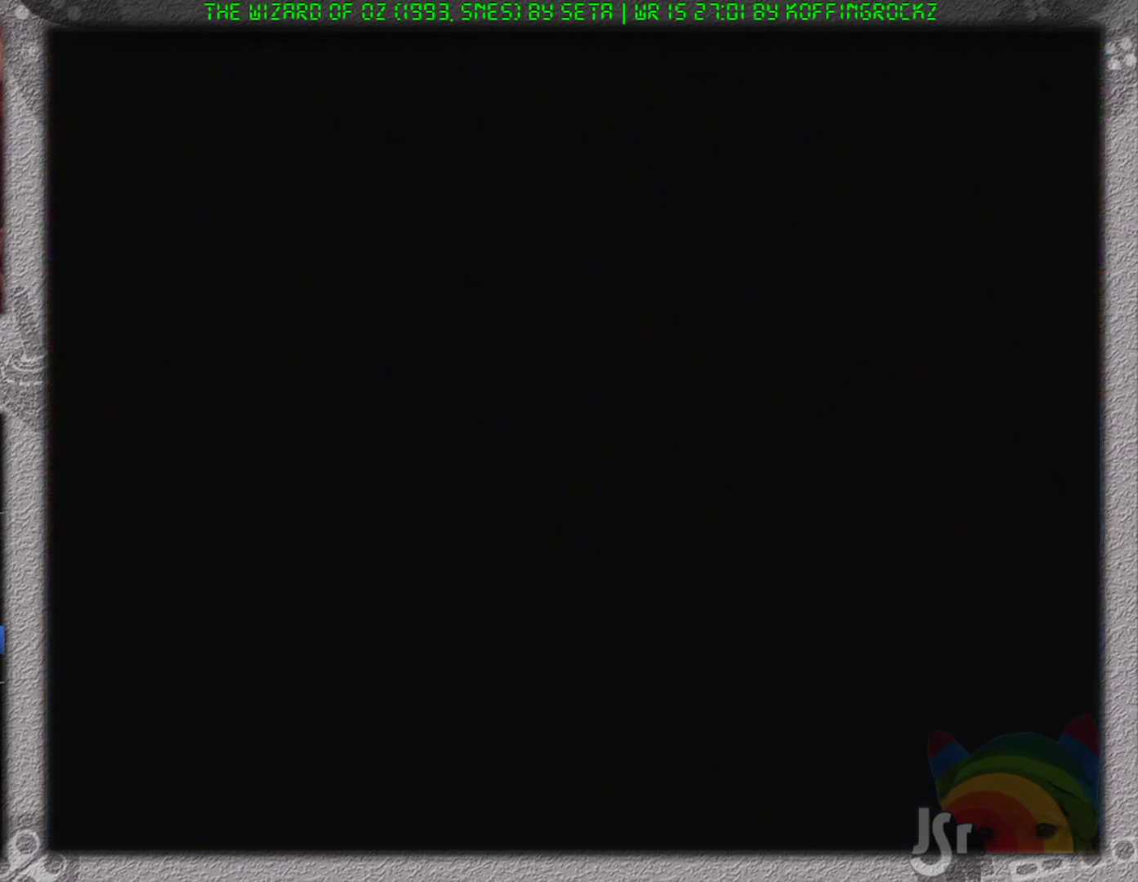
{"buttons": ["DPAD_RIGHT"], "events": []}
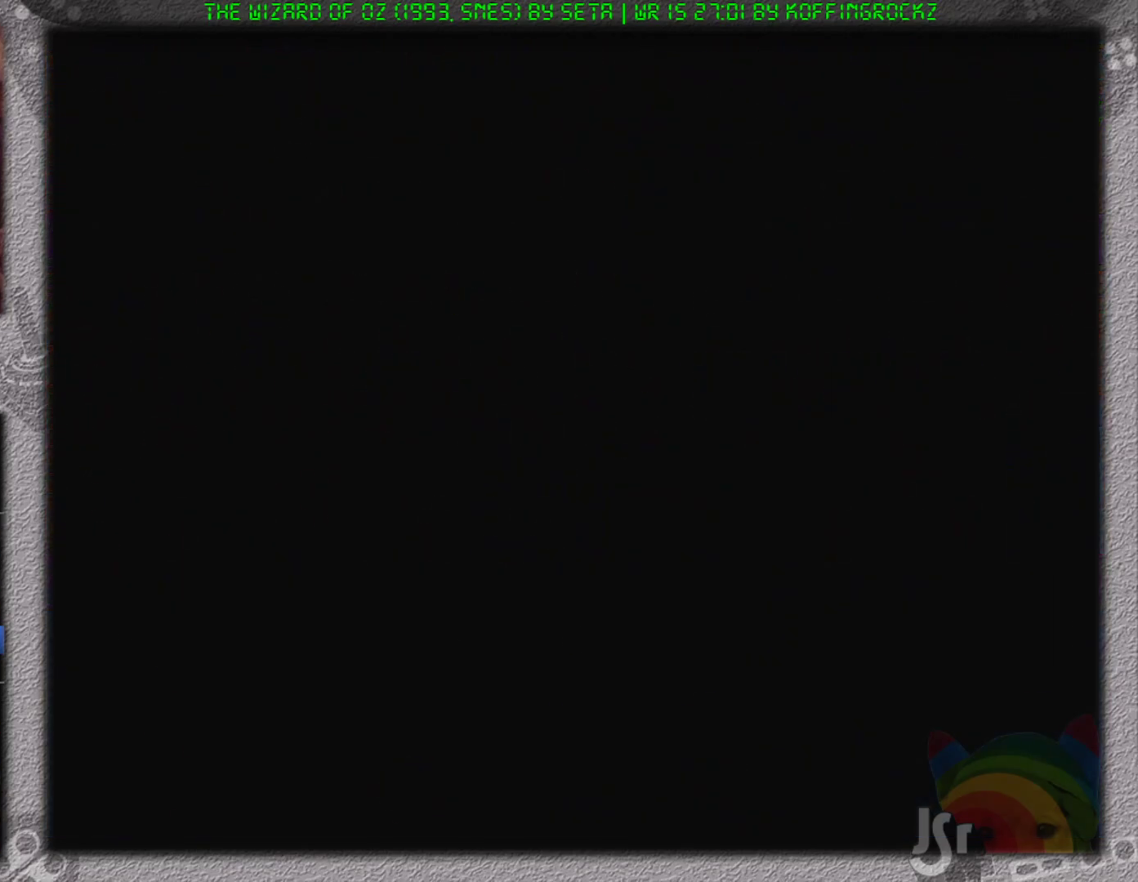
{"buttons": ["DPAD_RIGHT"], "events": []}
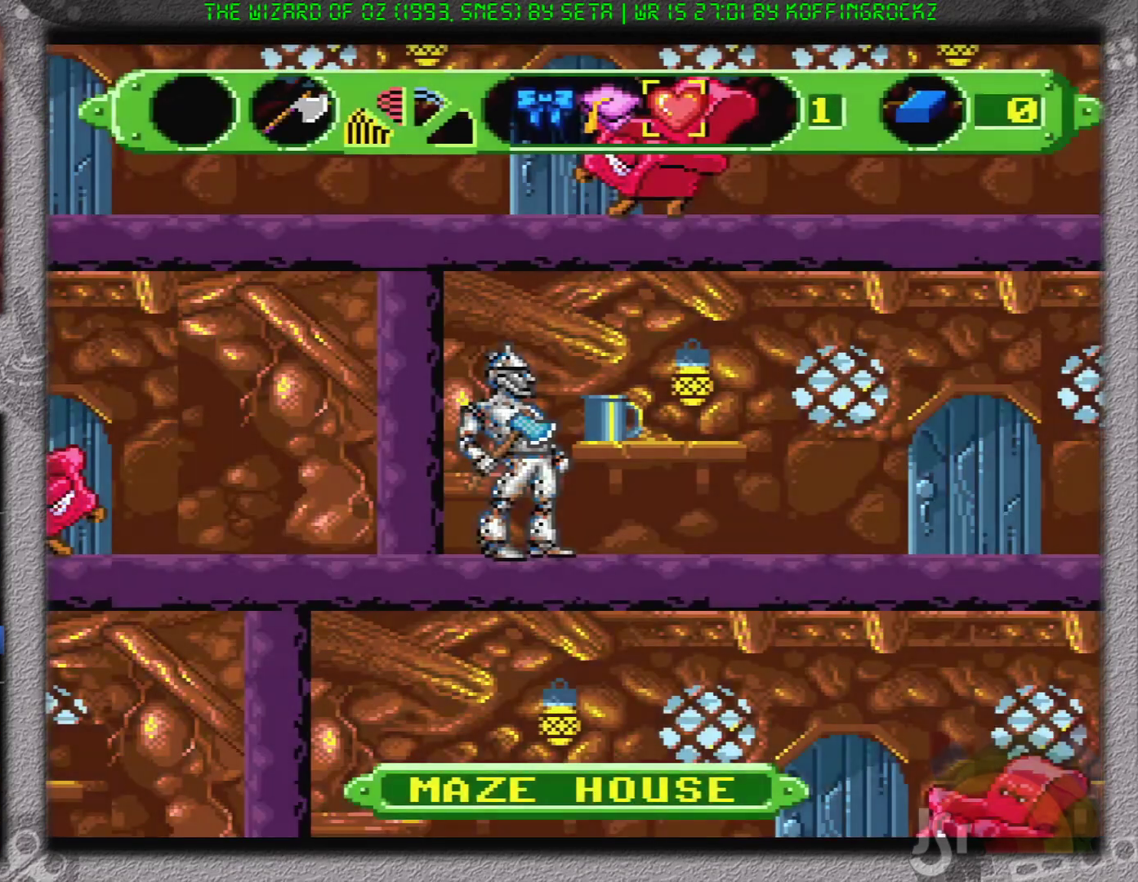
{"buttons": ["DPAD_RIGHT"], "events": [[16, "DPAD_UP", "down"], [83, "DPAD_UP", "up"]]}
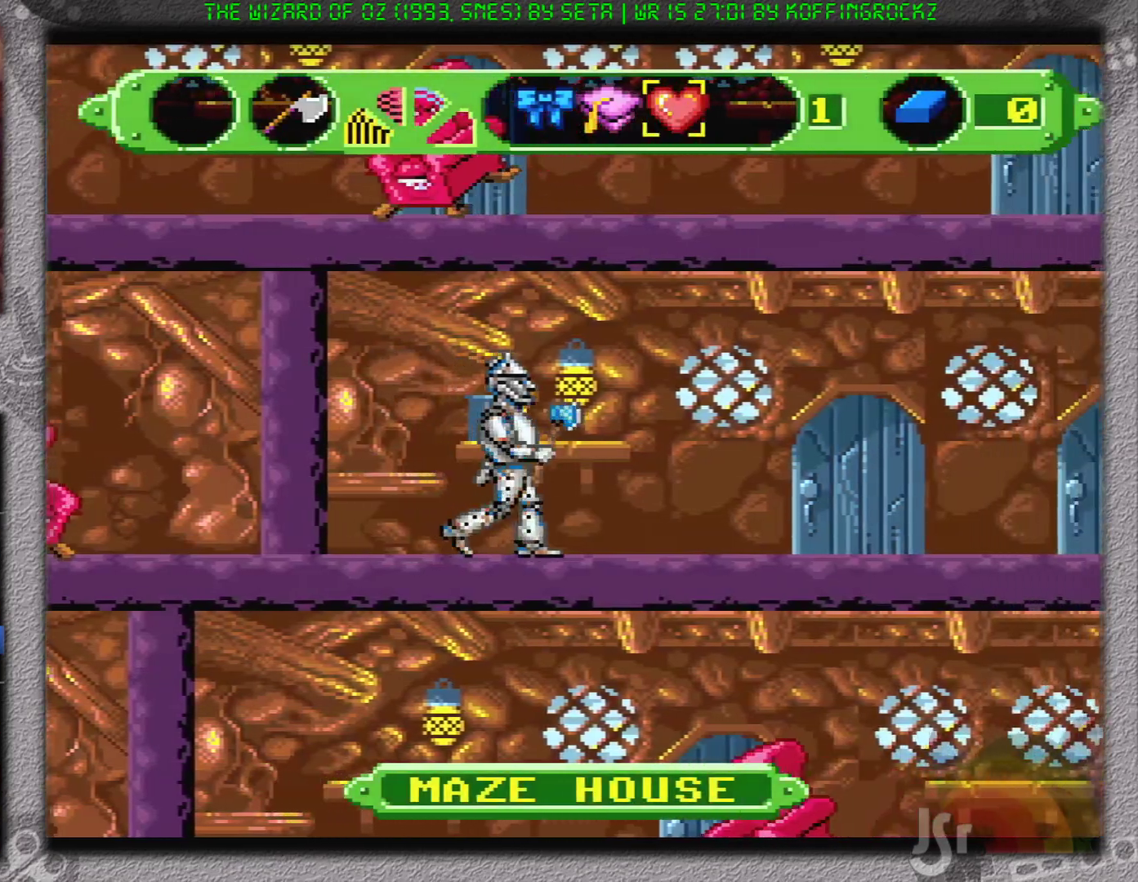
{"buttons": ["DPAD_RIGHT"], "events": []}